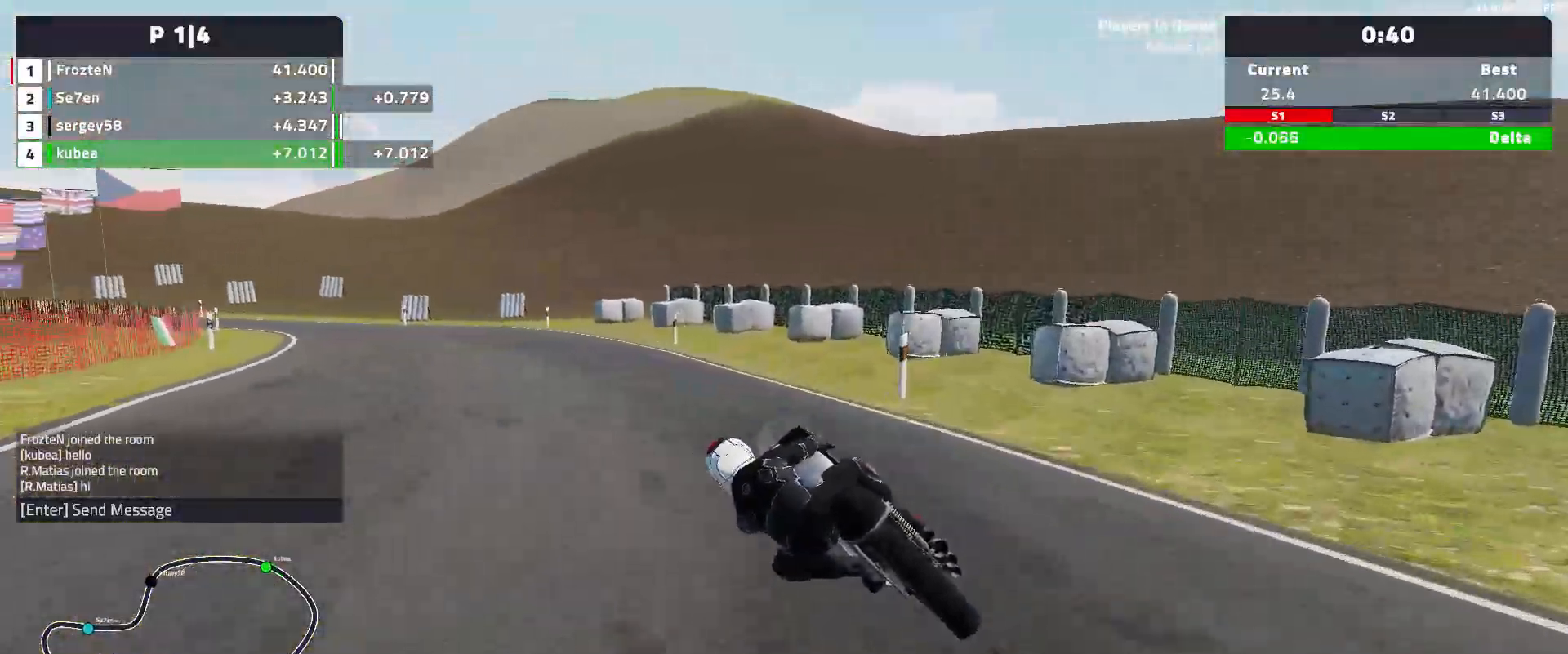
Gameplay with a controller (Xbox layout); each line is a JSON object with the inputs held at the frame after it. "events" lists button and stick changes between this image and that frame as [ms after this image, input, new state], when the widget could be followed in between. Not read: right_stick.
{"buttons": ["R2"], "left_stick": "left", "events": []}
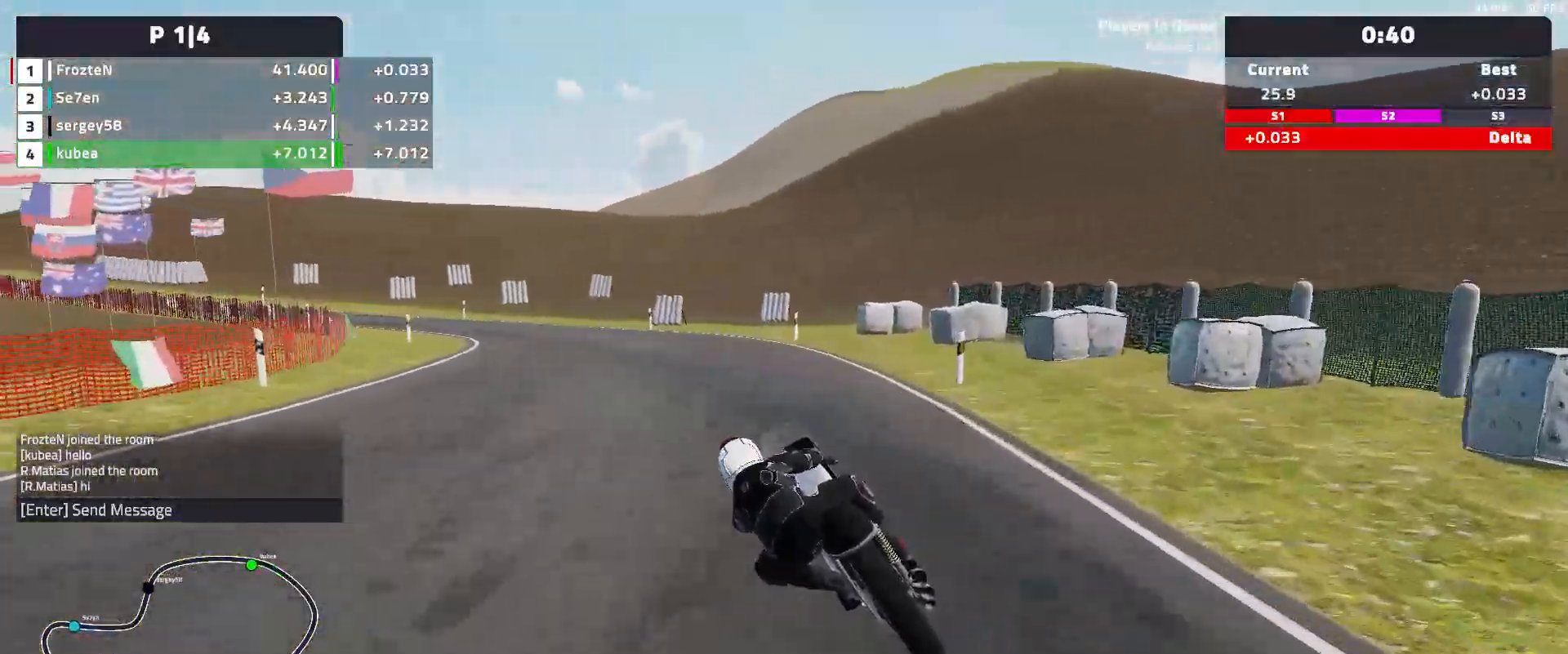
{"buttons": ["R2"], "left_stick": "left", "events": []}
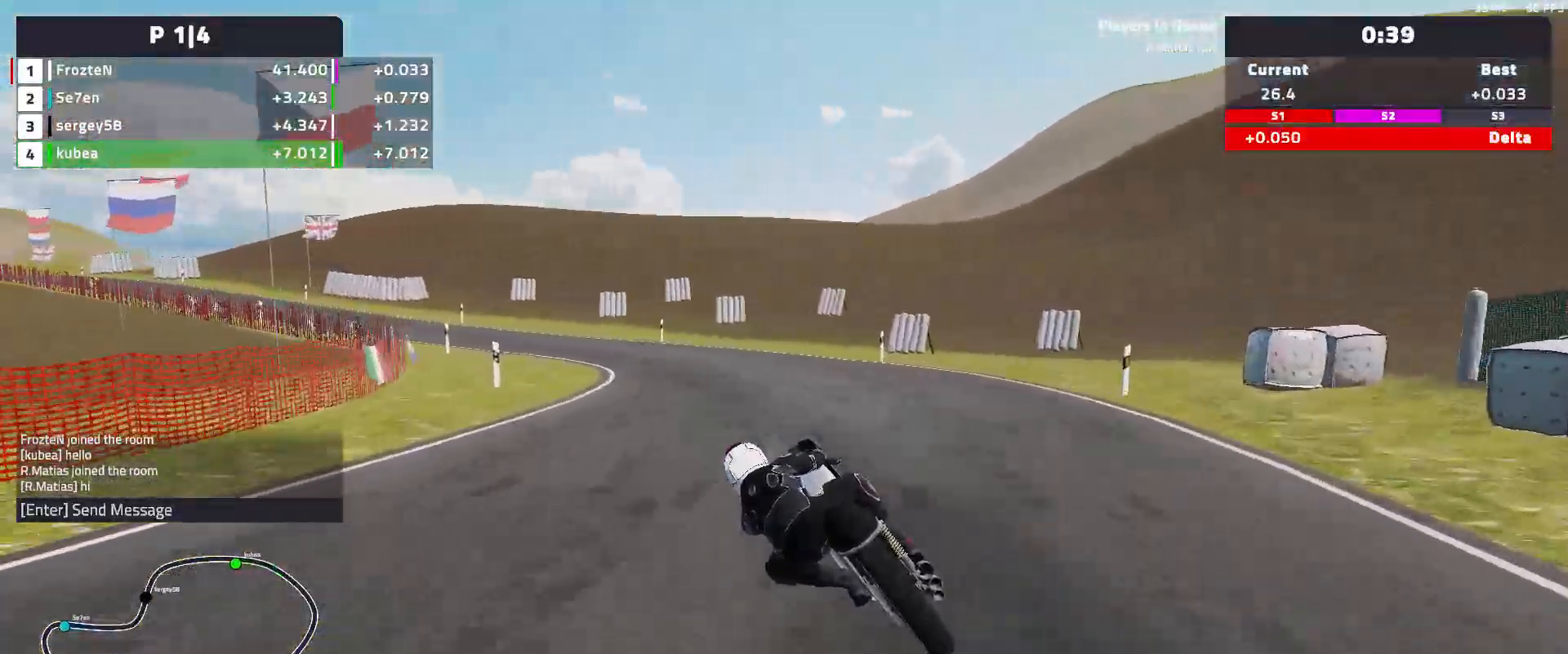
{"buttons": ["R2"], "left_stick": "left", "events": [[200, "R2", "up"], [467, "R2", "down"]]}
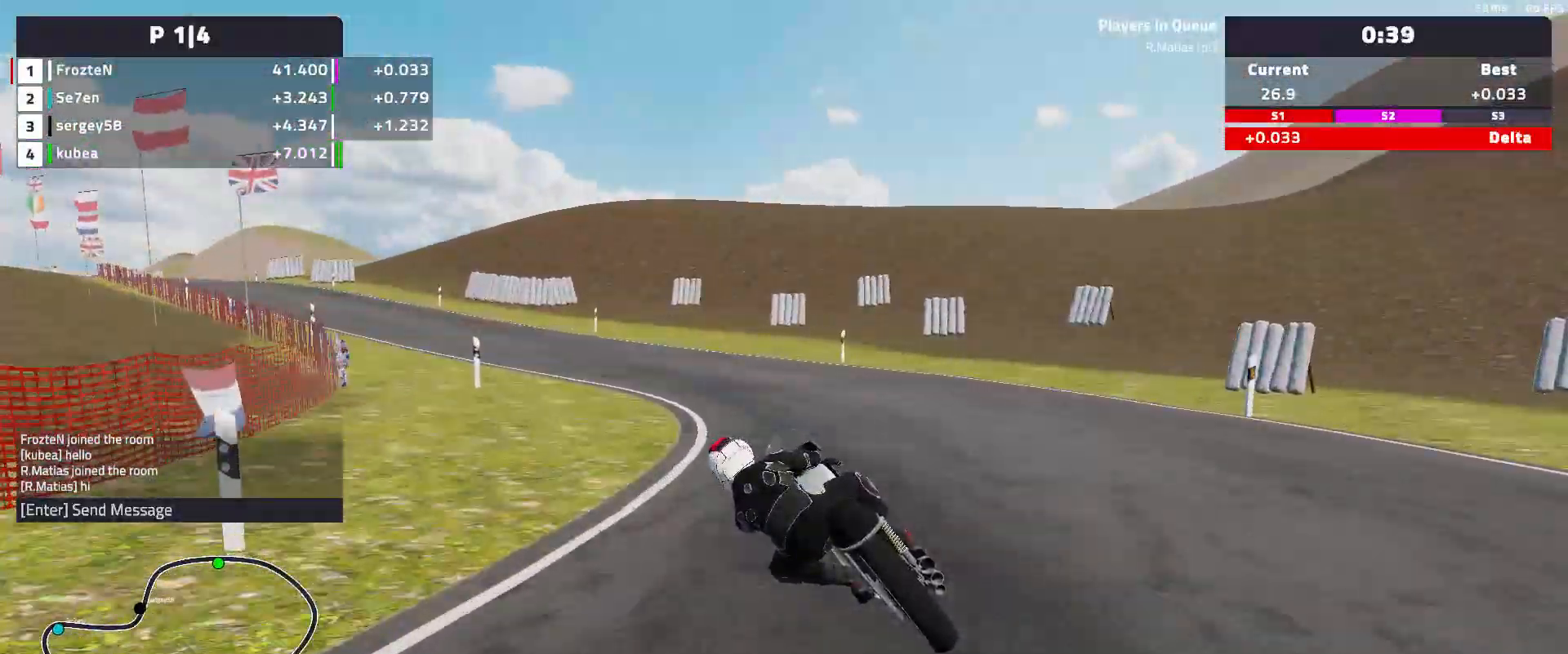
{"buttons": ["R2"], "left_stick": "left", "events": [[233, "R2", "up"], [483, "R2", "down"]]}
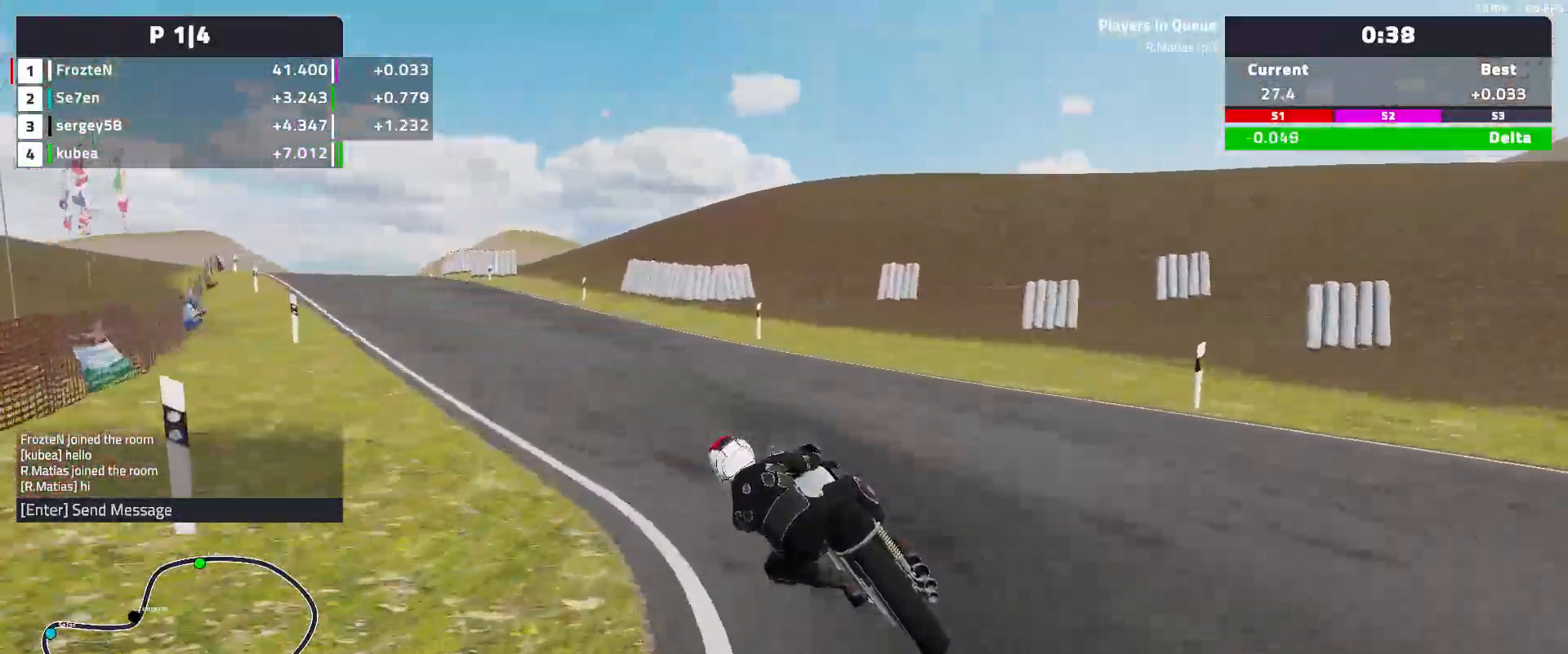
{"buttons": ["R2"], "left_stick": "left", "events": []}
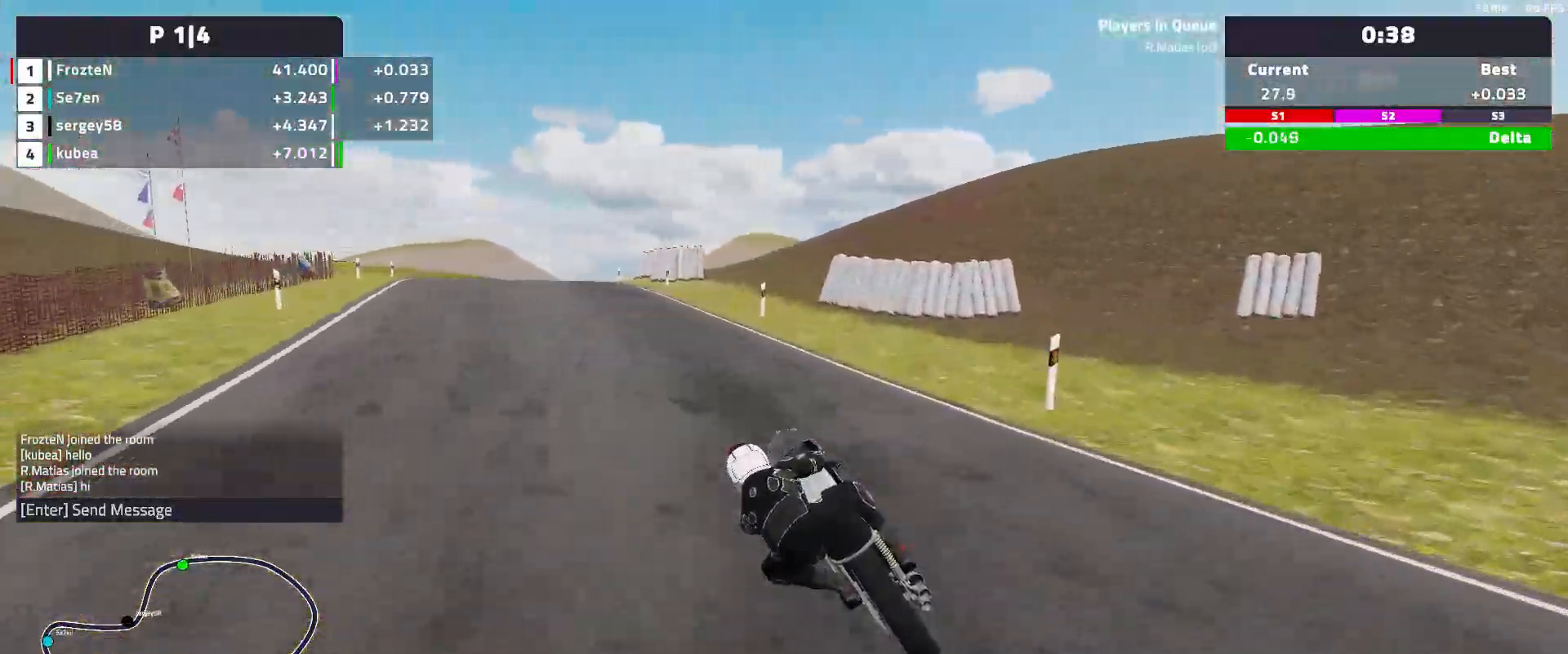
{"buttons": ["R2"], "left_stick": "left", "events": []}
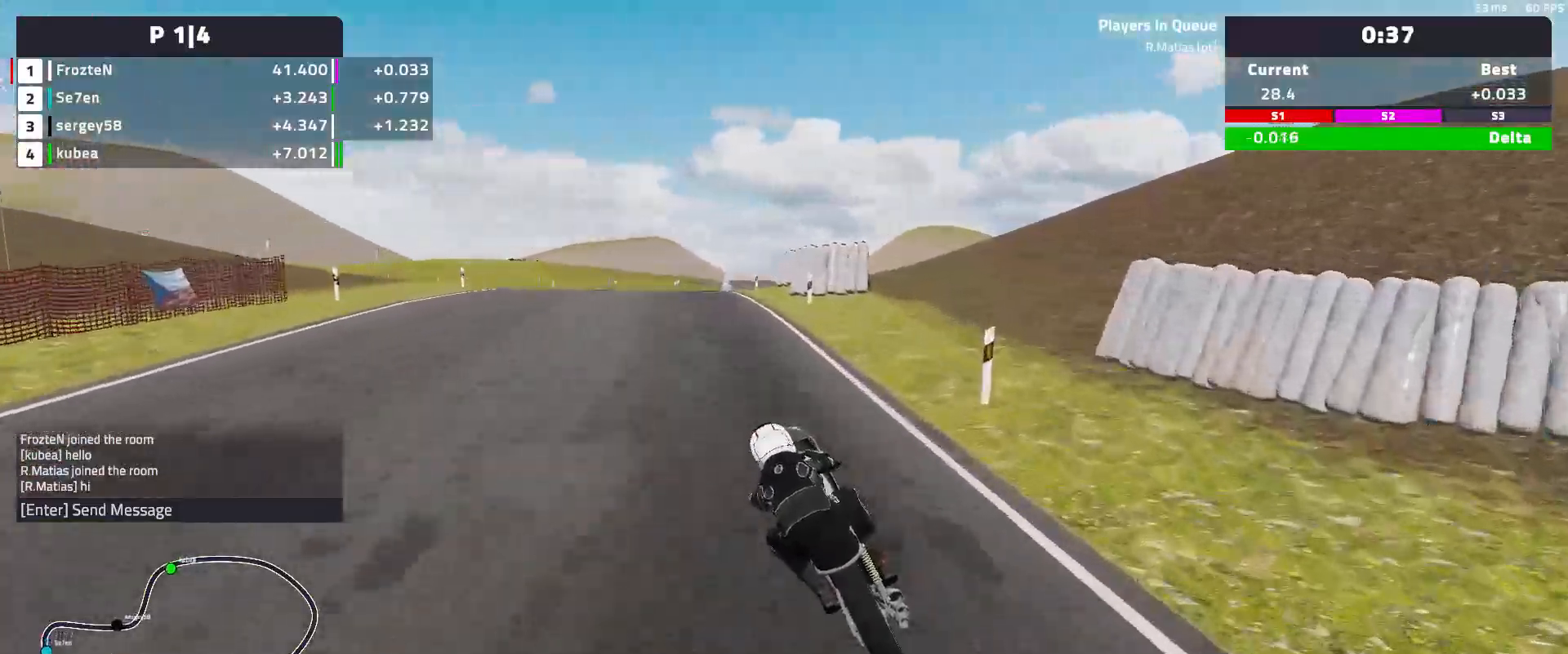
{"buttons": ["R2"], "left_stick": "center", "events": [[200, "left_stick", "center"]]}
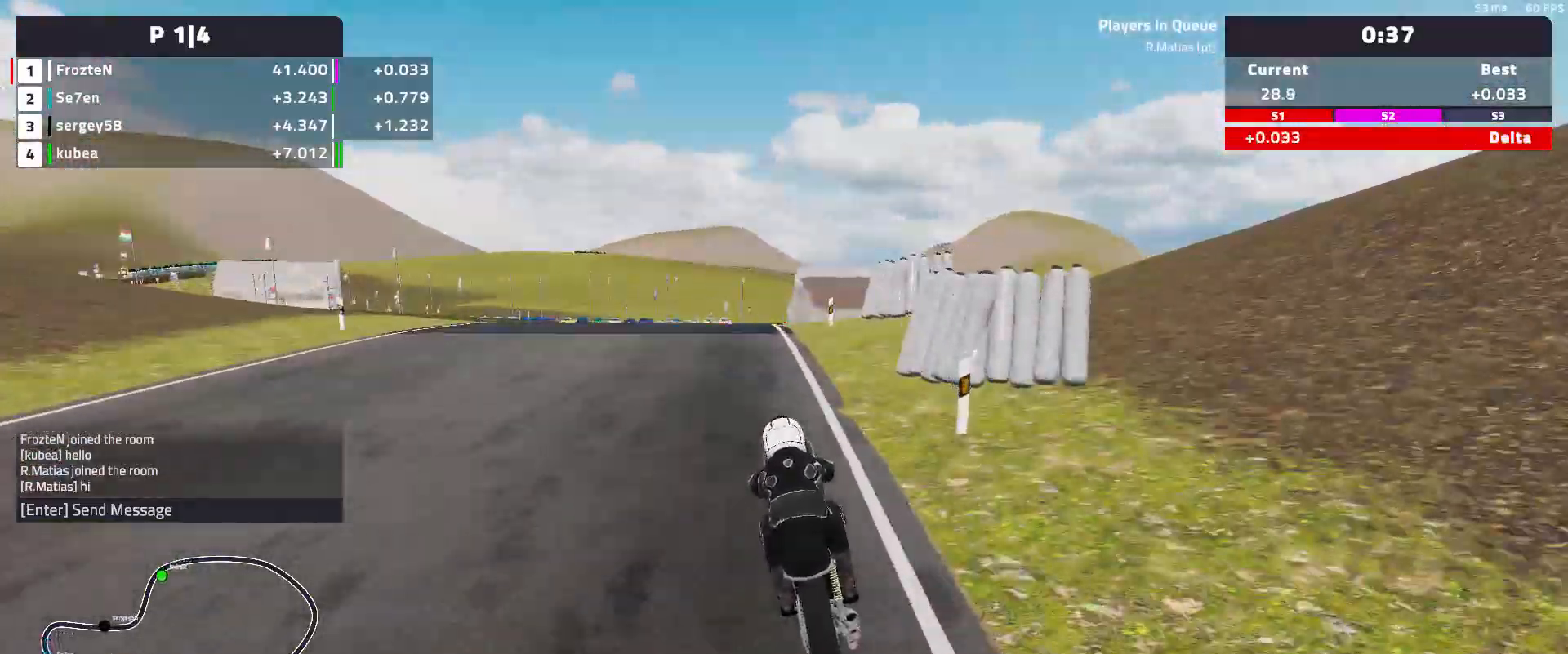
{"buttons": ["R2"], "left_stick": "center", "events": []}
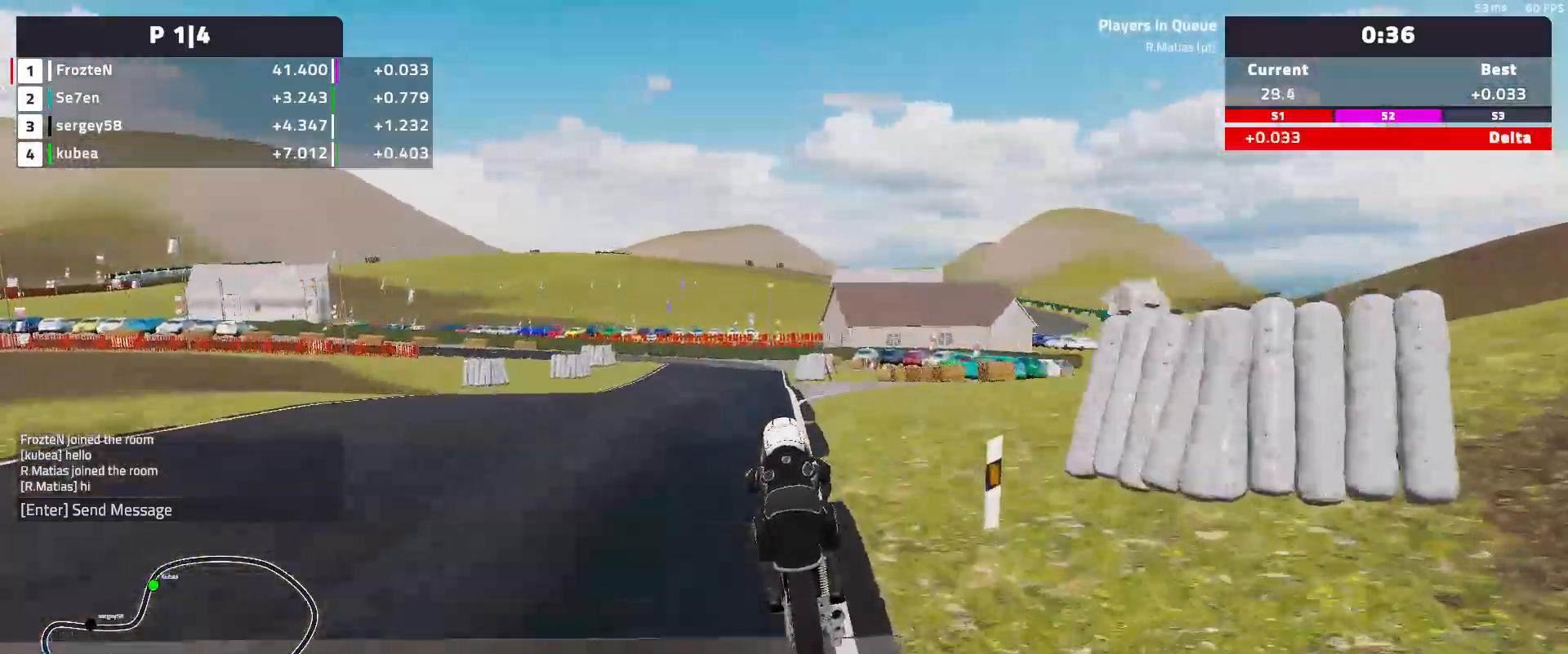
{"buttons": ["R2"], "left_stick": "center", "events": []}
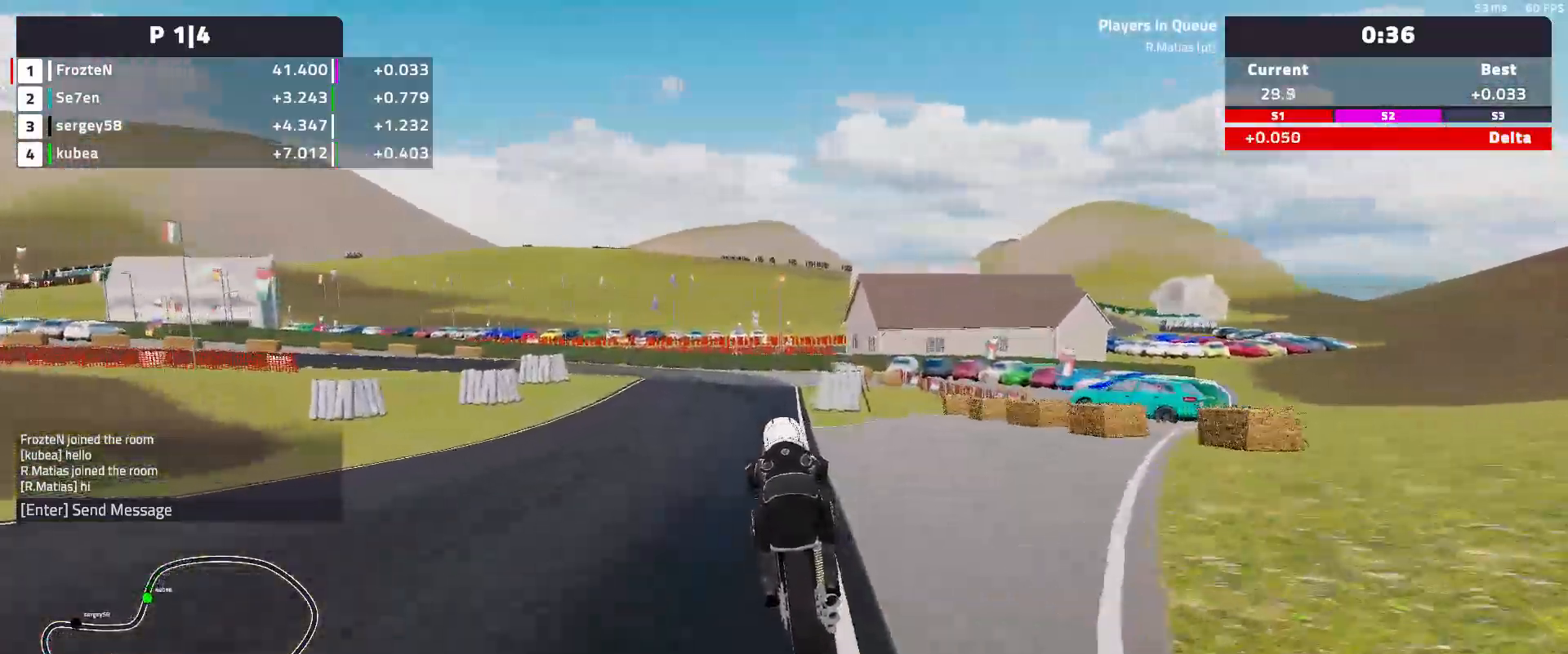
{"buttons": [], "left_stick": "left", "events": [[67, "left_stick", "left"], [300, "R2", "up"]]}
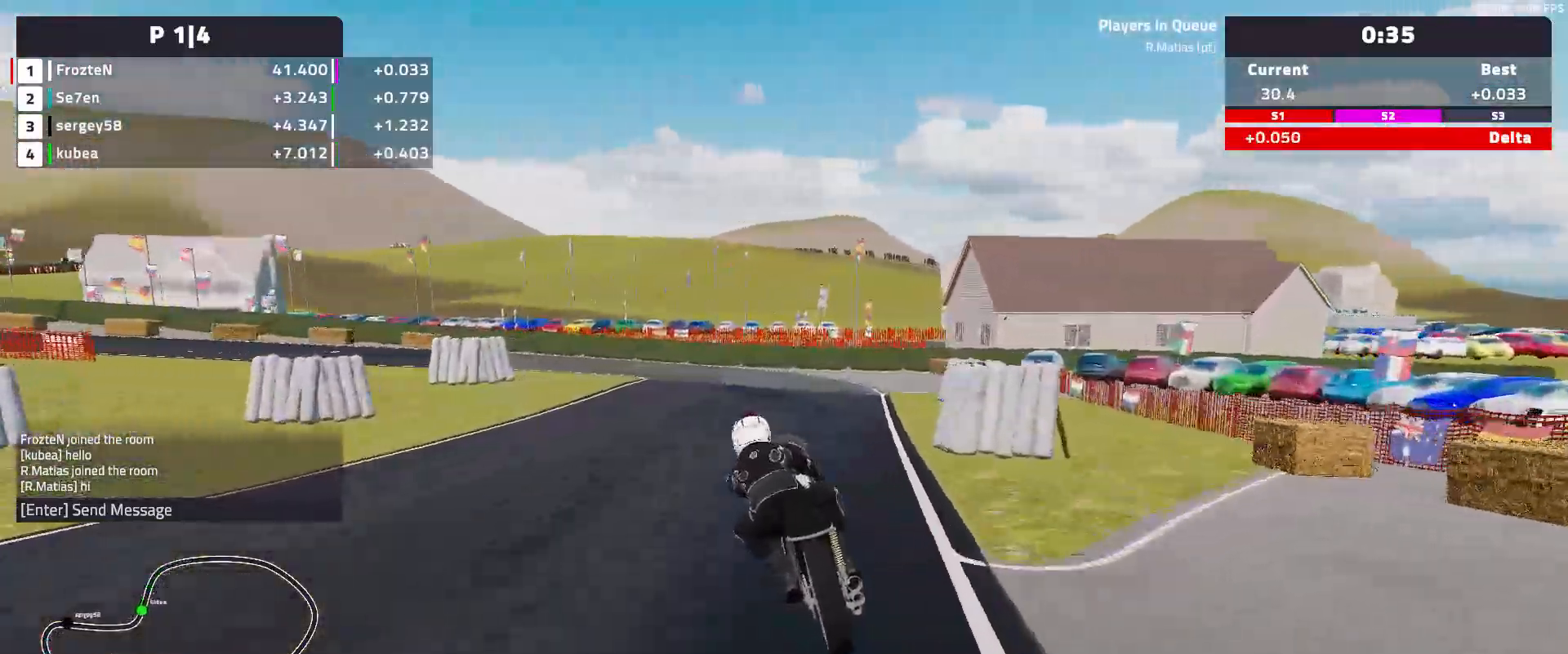
{"buttons": ["L2"], "left_stick": "left", "events": [[67, "L2", "down"]]}
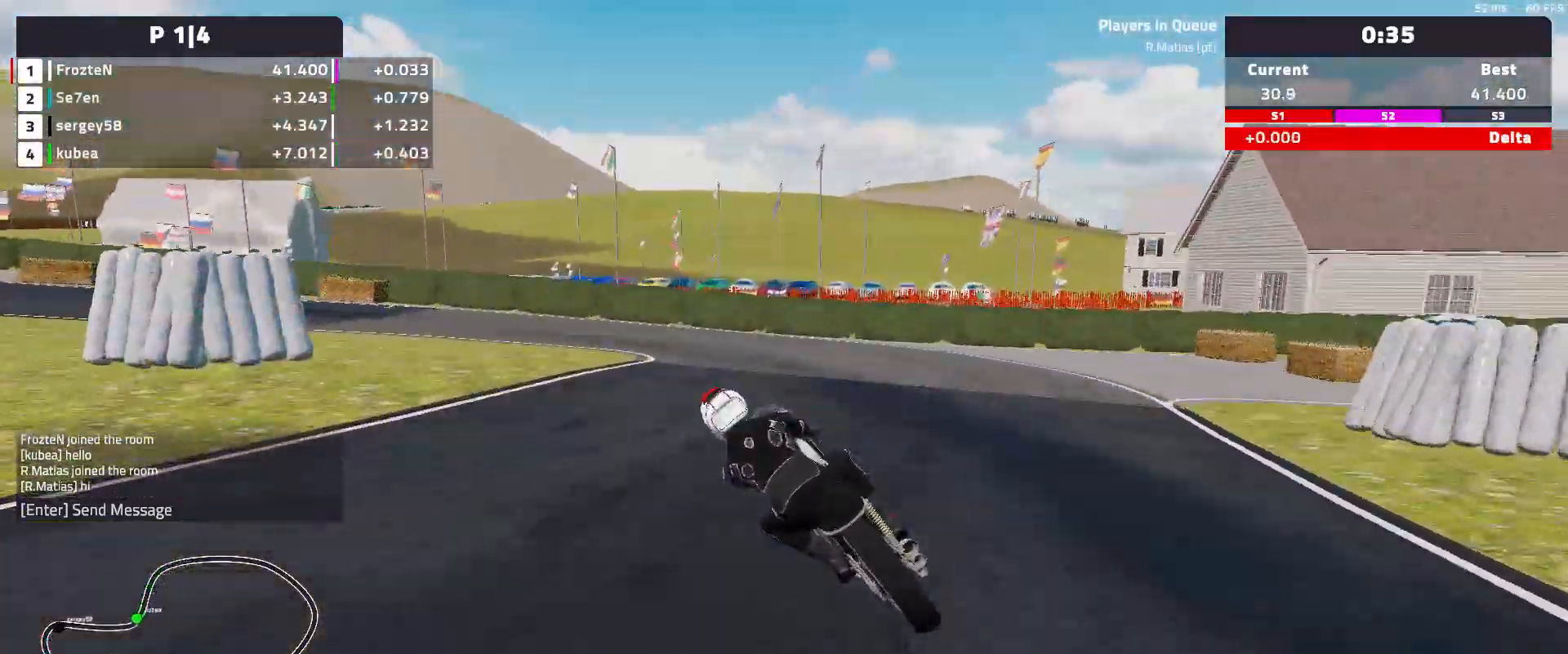
{"buttons": ["L2"], "left_stick": "left", "events": []}
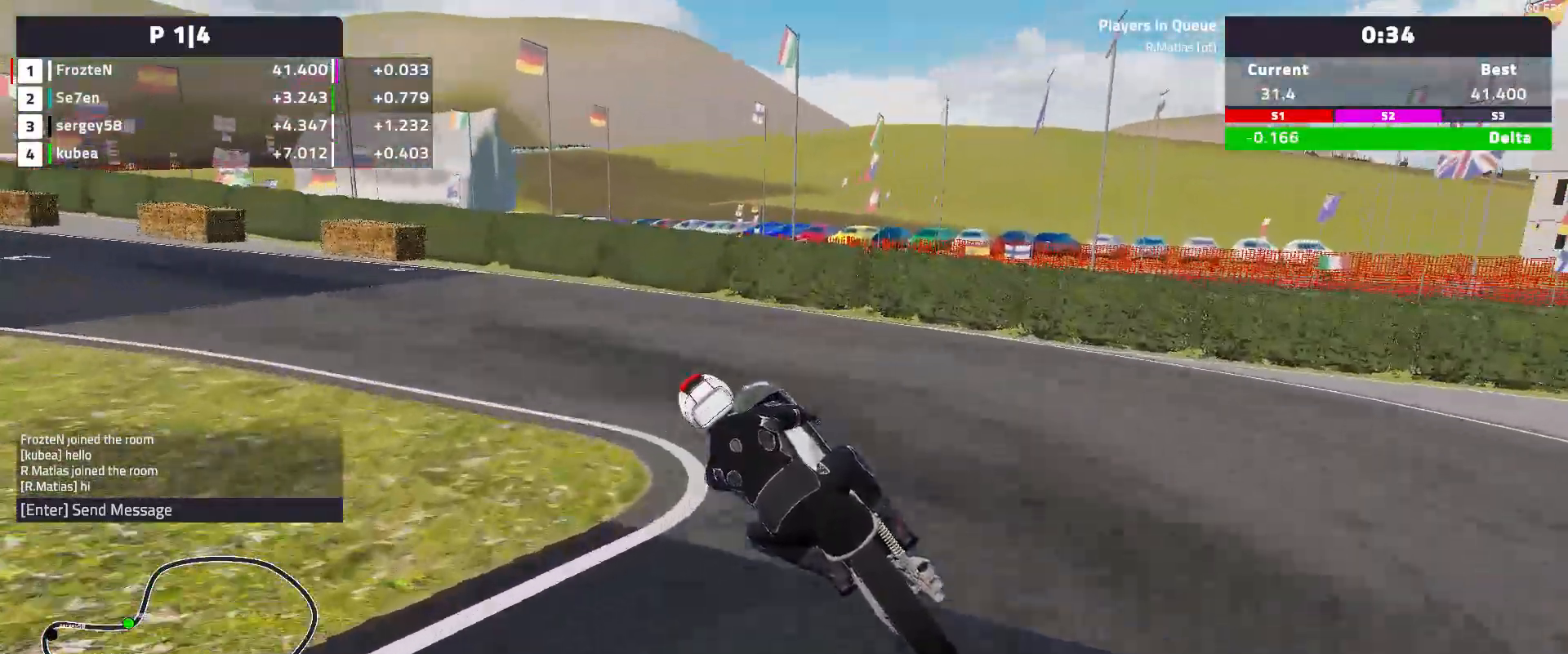
{"buttons": [], "left_stick": "left", "events": [[150, "L2", "up"]]}
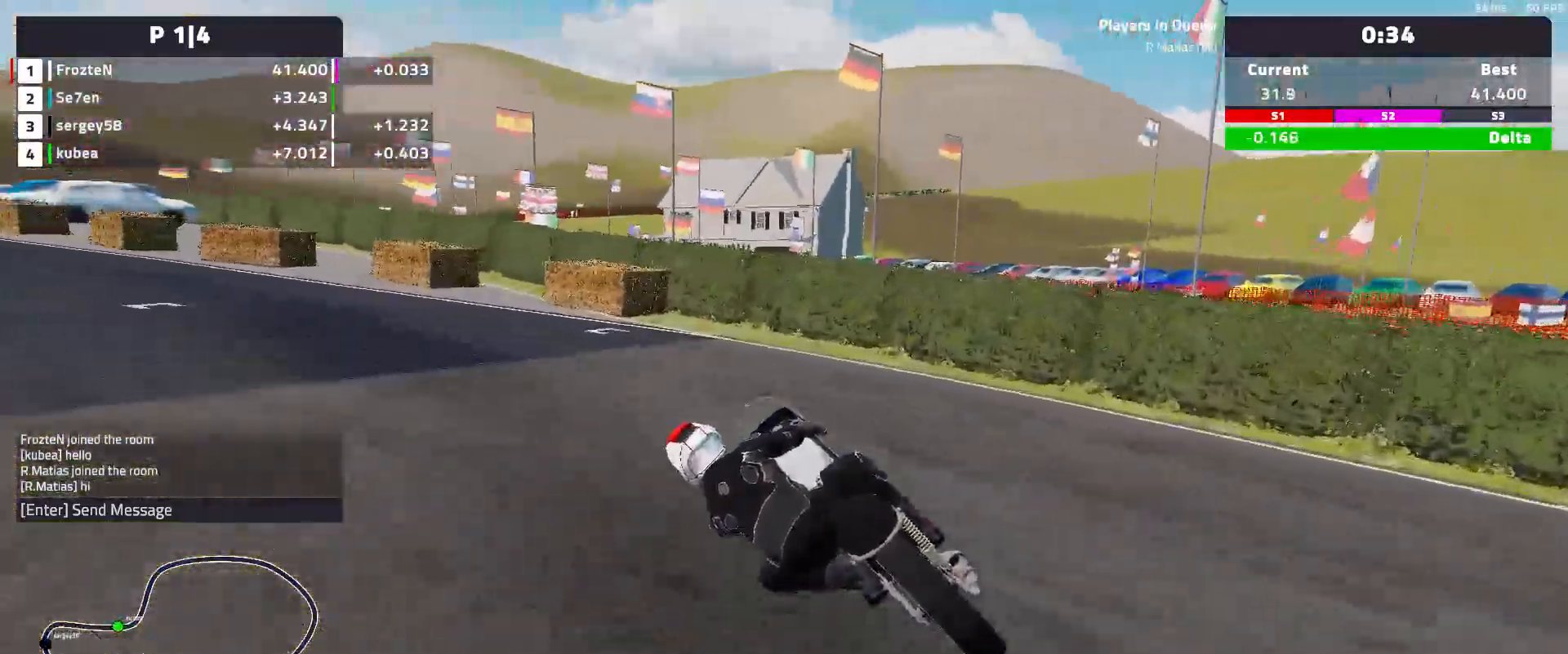
{"buttons": ["R2"], "left_stick": "left", "events": [[117, "R2", "down"]]}
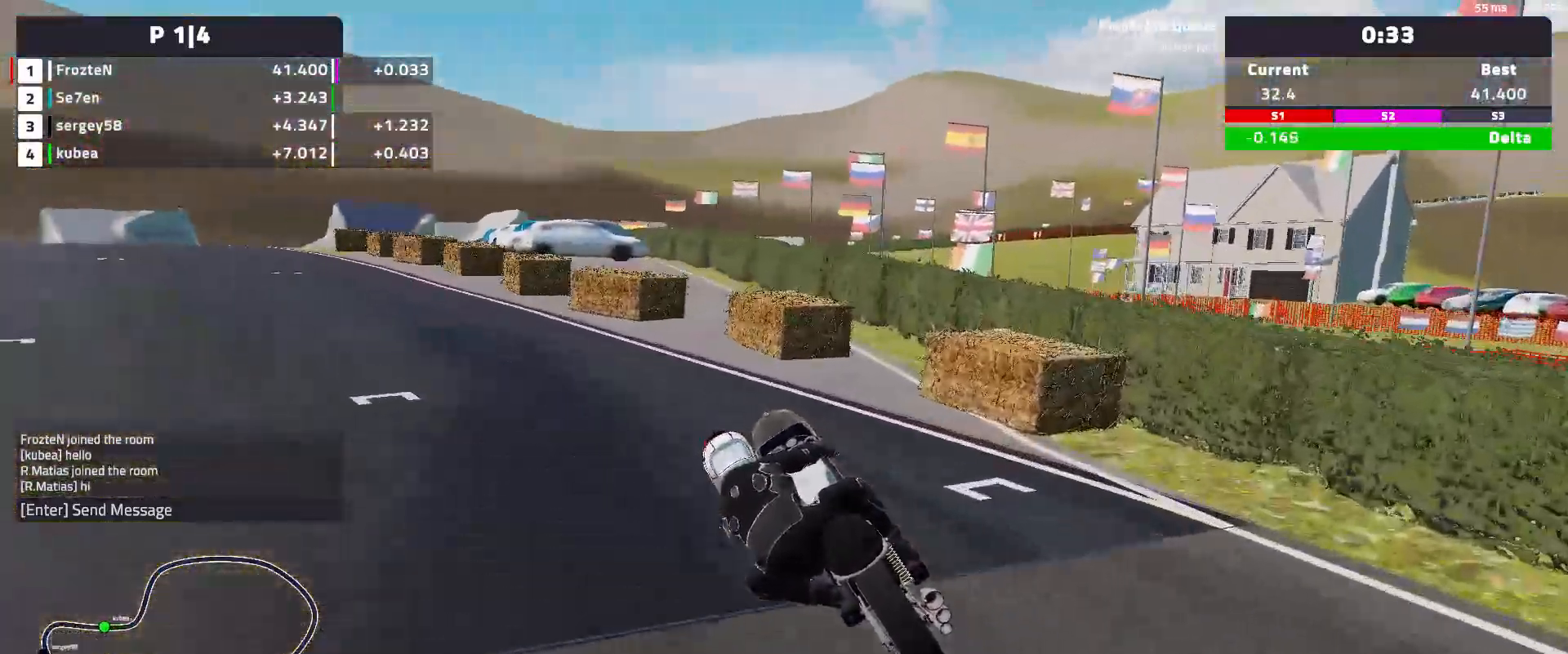
{"buttons": ["R2"], "left_stick": "left", "events": []}
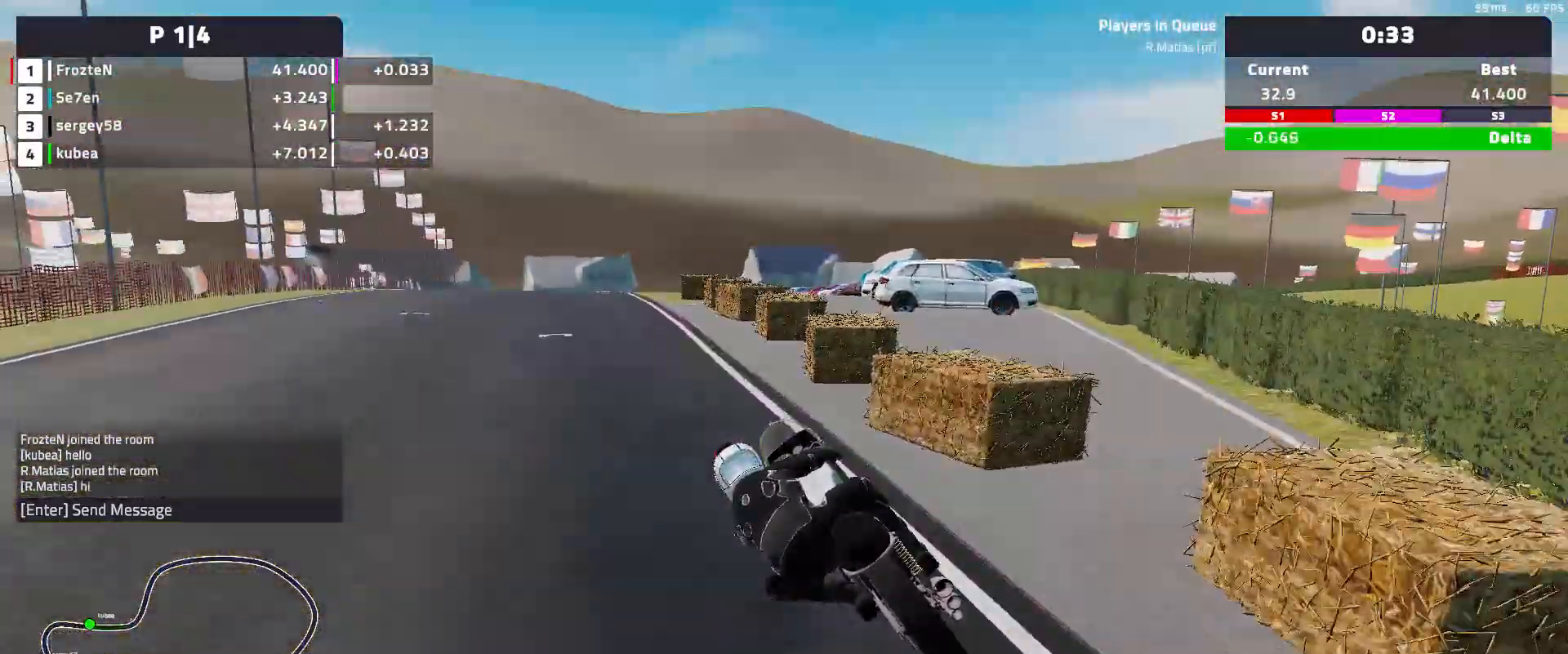
{"buttons": ["R2"], "left_stick": "left", "events": []}
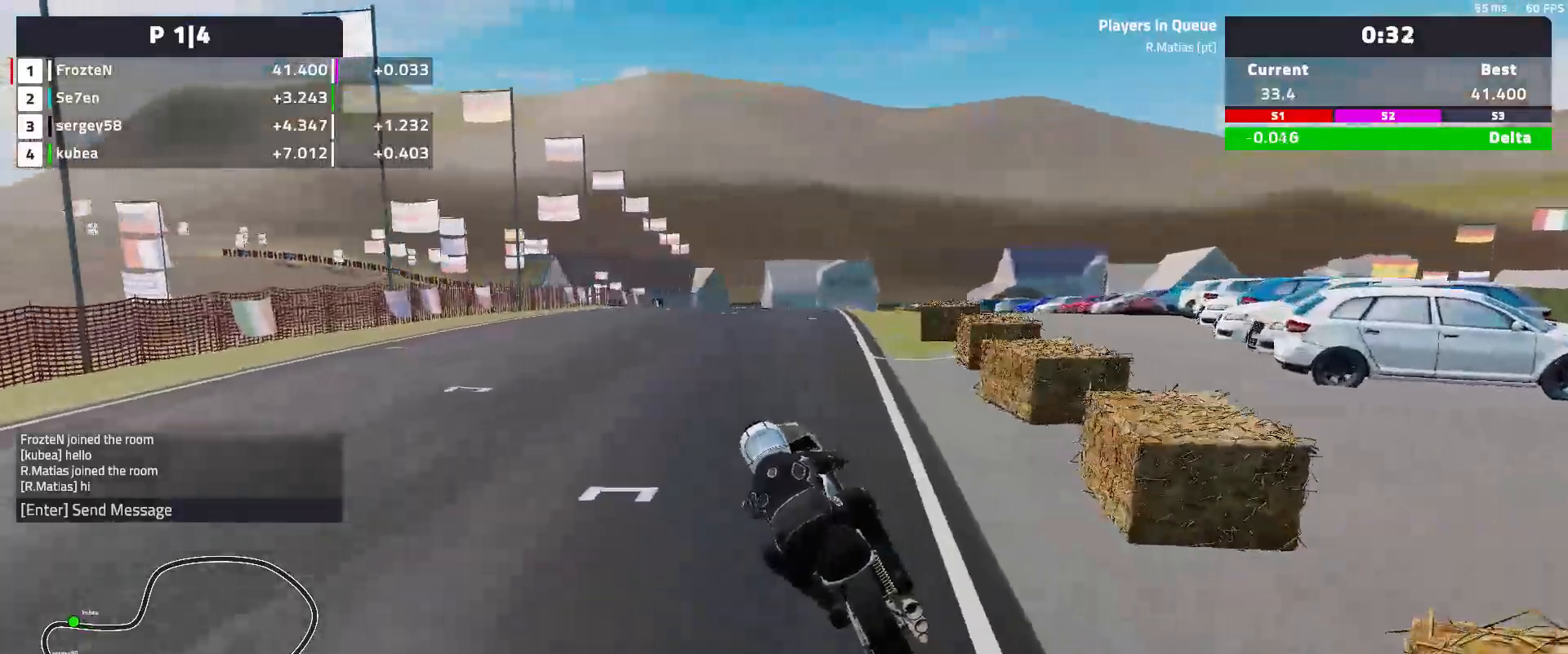
{"buttons": ["R2"], "left_stick": "center", "events": [[133, "left_stick", "center"]]}
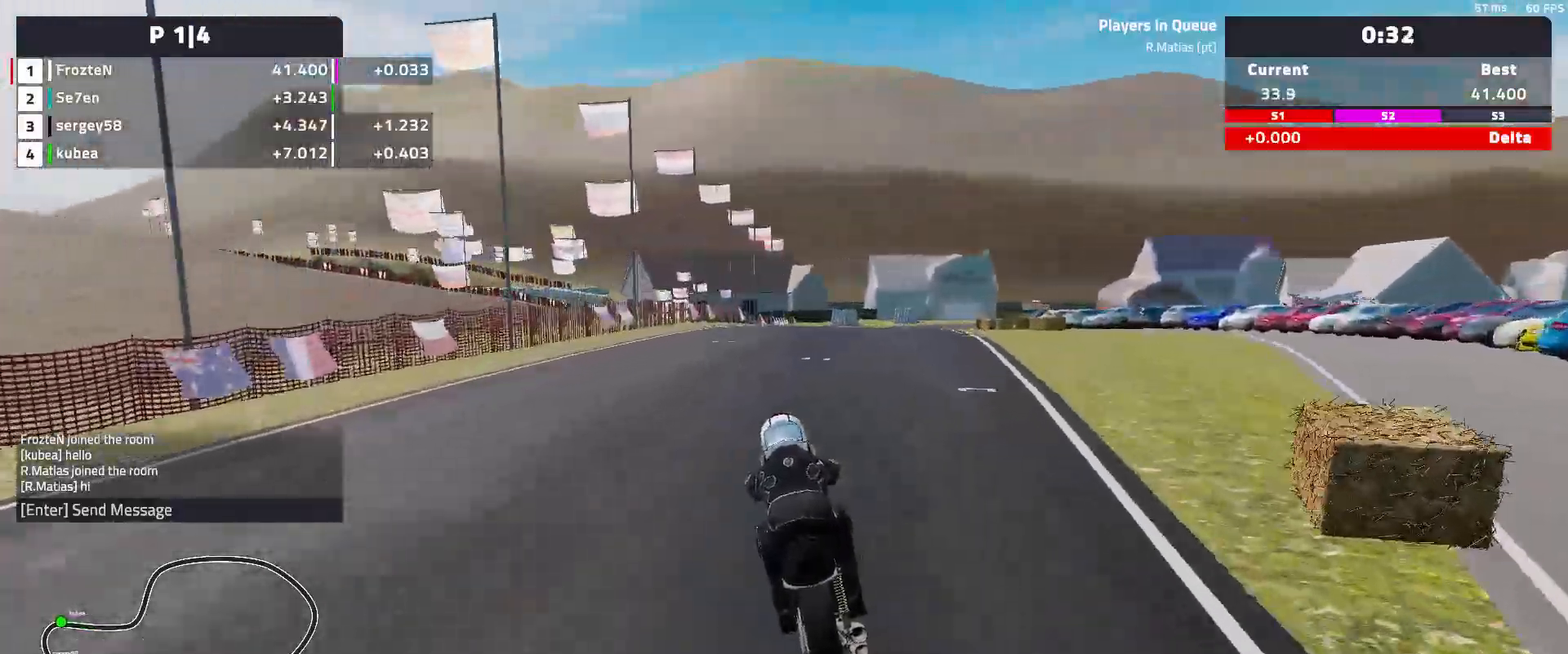
{"buttons": ["R2"], "left_stick": "right", "events": [[300, "left_stick", "right"]]}
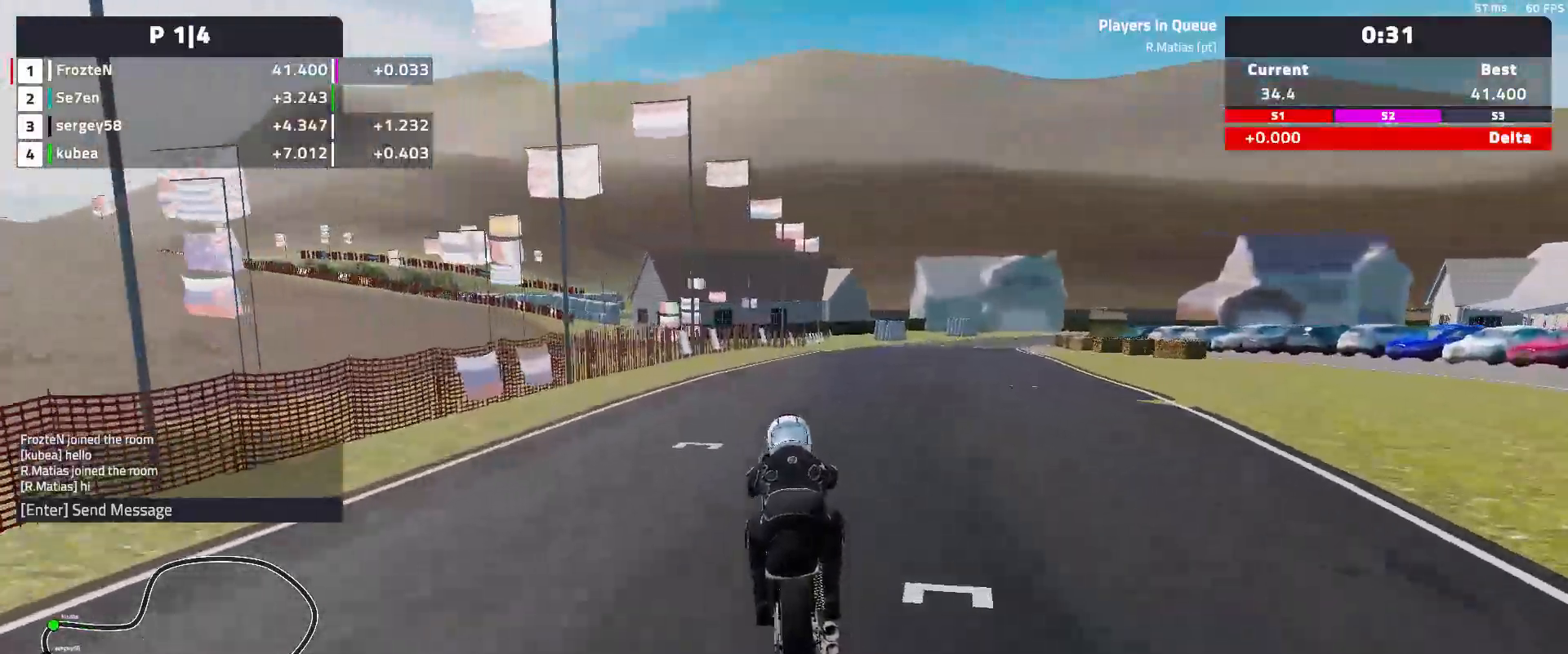
{"buttons": ["R2"], "left_stick": "right", "events": []}
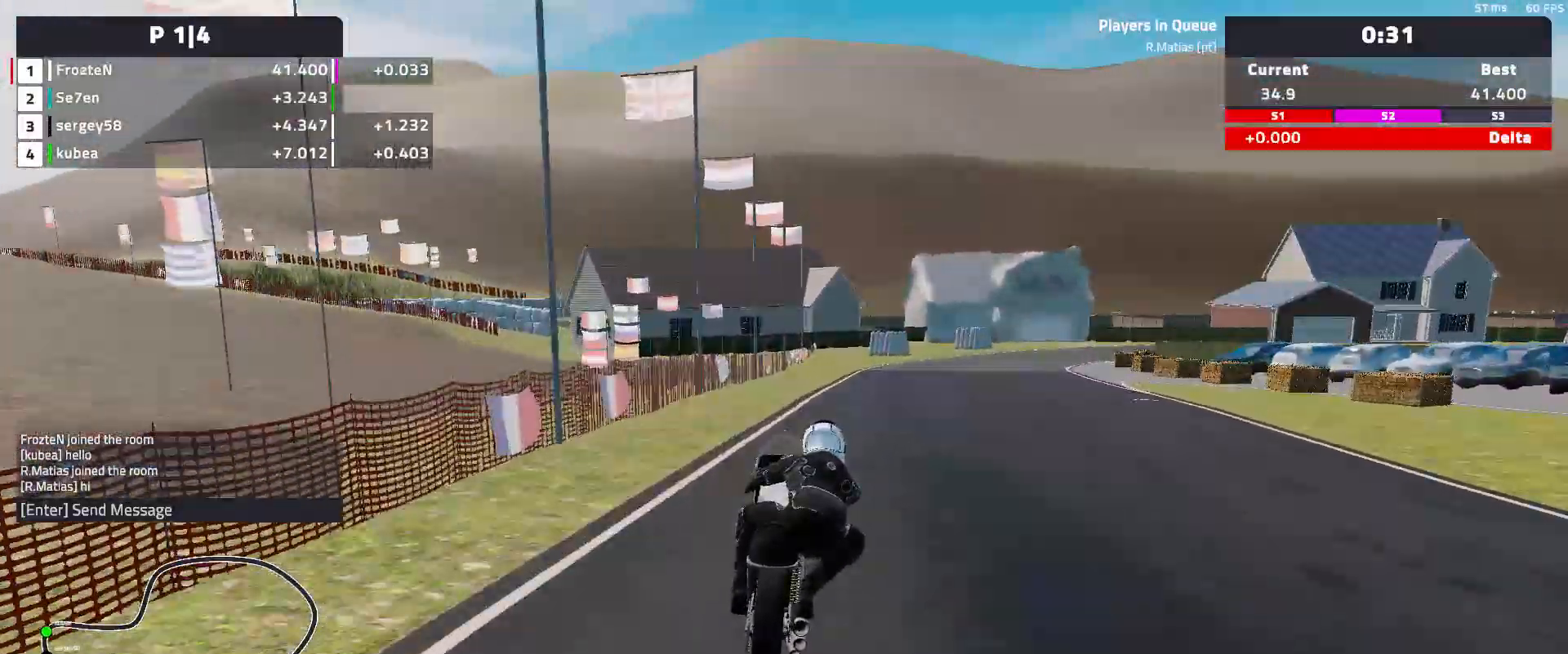
{"buttons": ["R2"], "left_stick": "right", "events": [[117, "R2", "up"], [483, "R2", "down"]]}
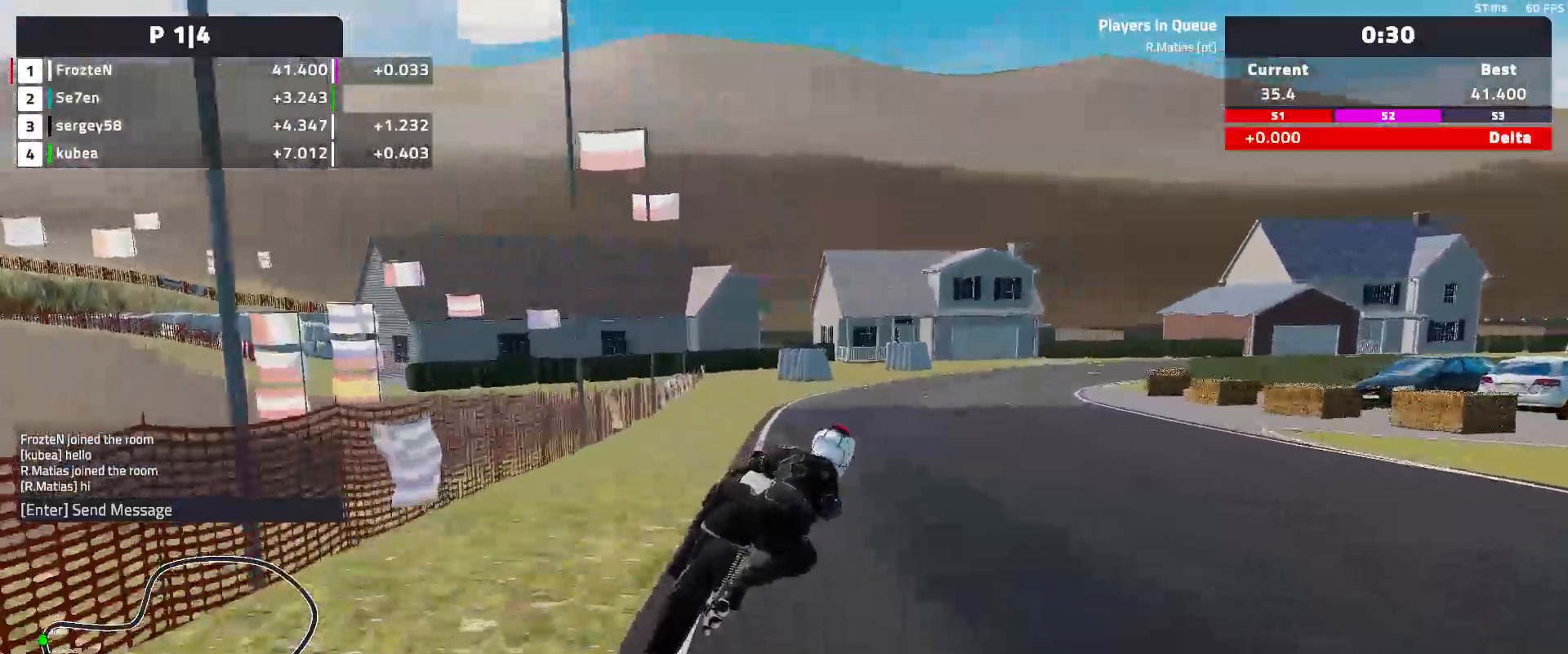
{"buttons": [], "left_stick": "down-right", "events": [[183, "R2", "up"], [283, "left_stick", "down-right"], [300, "L2", "down"], [500, "L2", "up"]]}
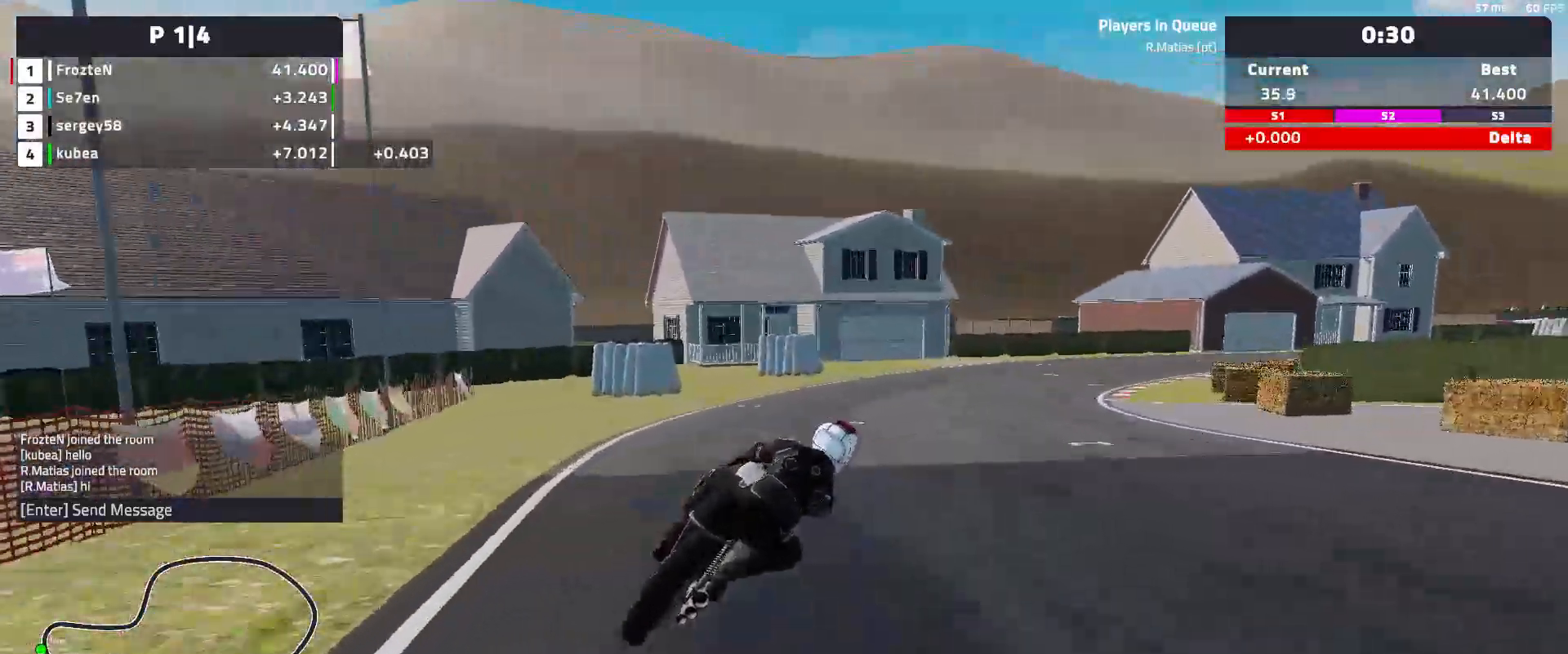
{"buttons": [], "left_stick": "down-right", "events": []}
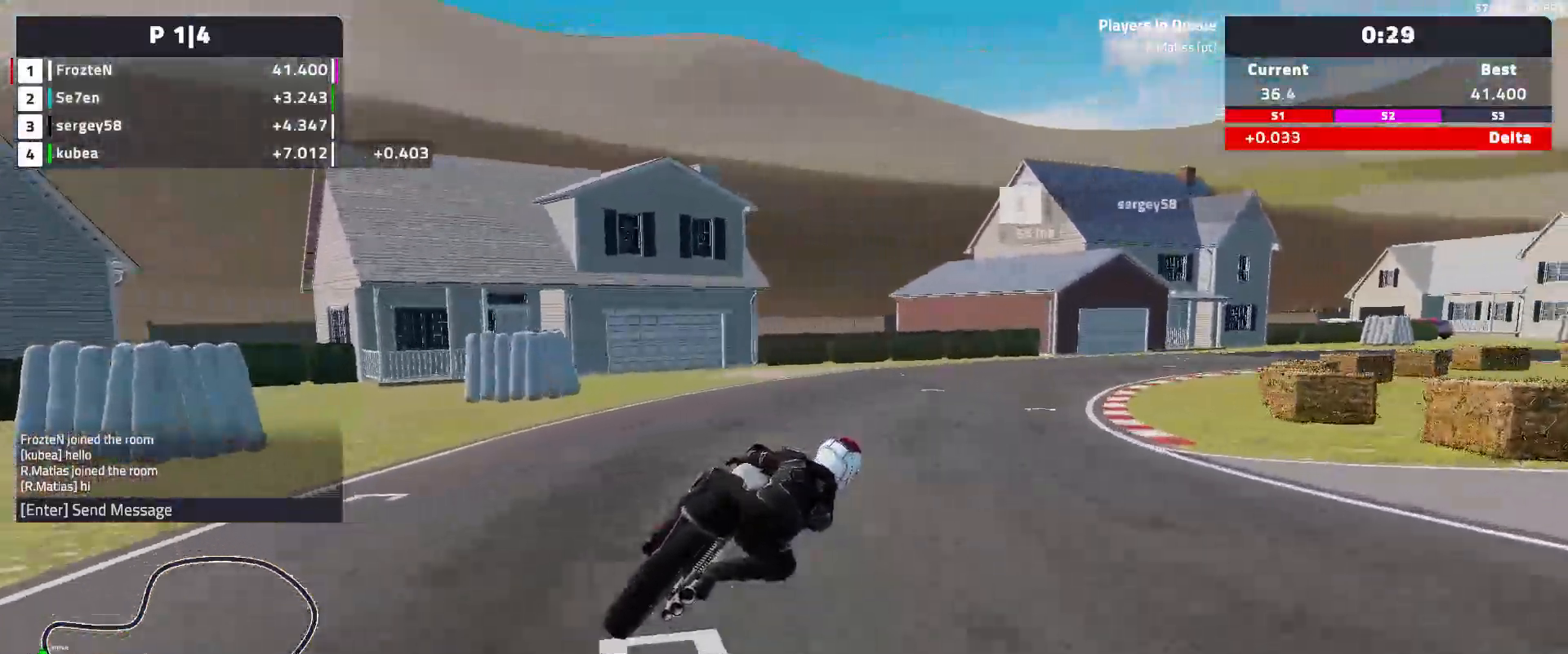
{"buttons": [], "left_stick": "down-right", "events": [[133, "L2", "down"], [300, "L2", "up"]]}
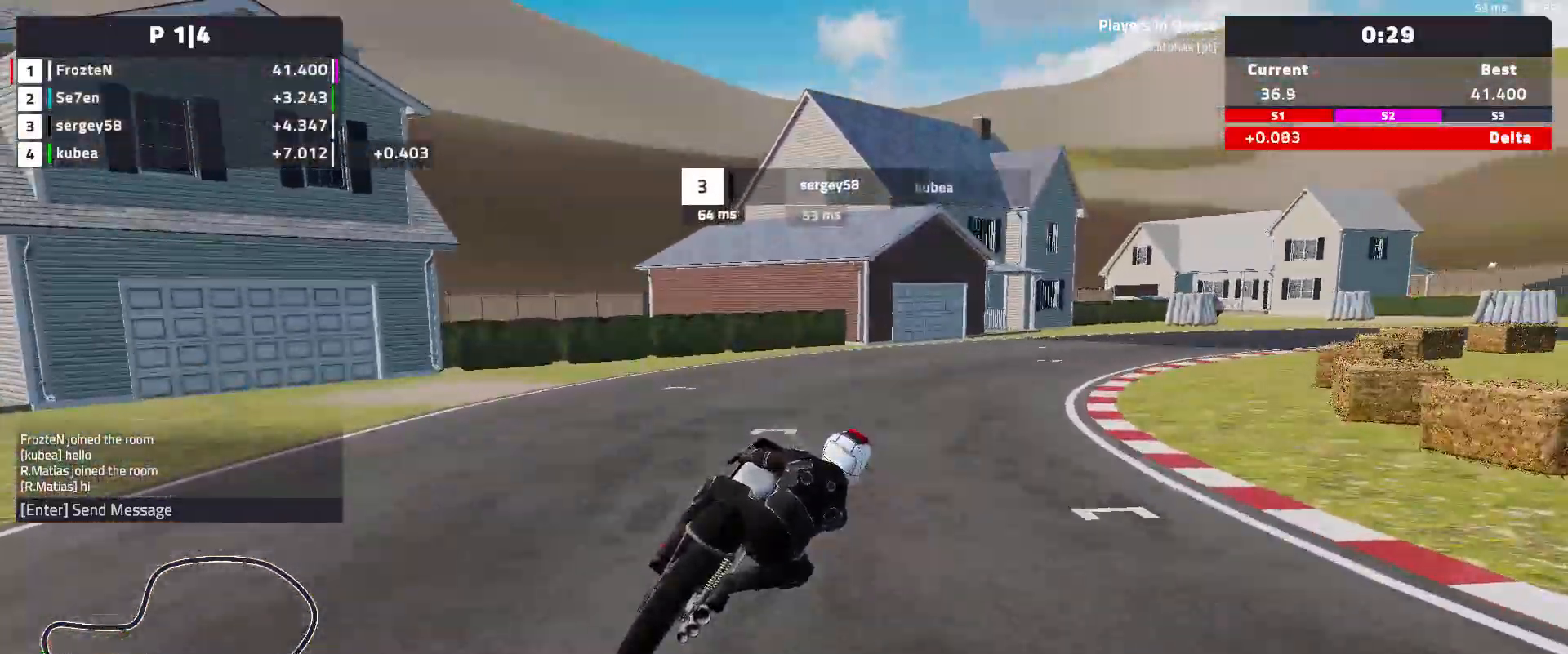
{"buttons": [], "left_stick": "down-right", "events": [[100, "R2", "down"], [500, "R2", "up"]]}
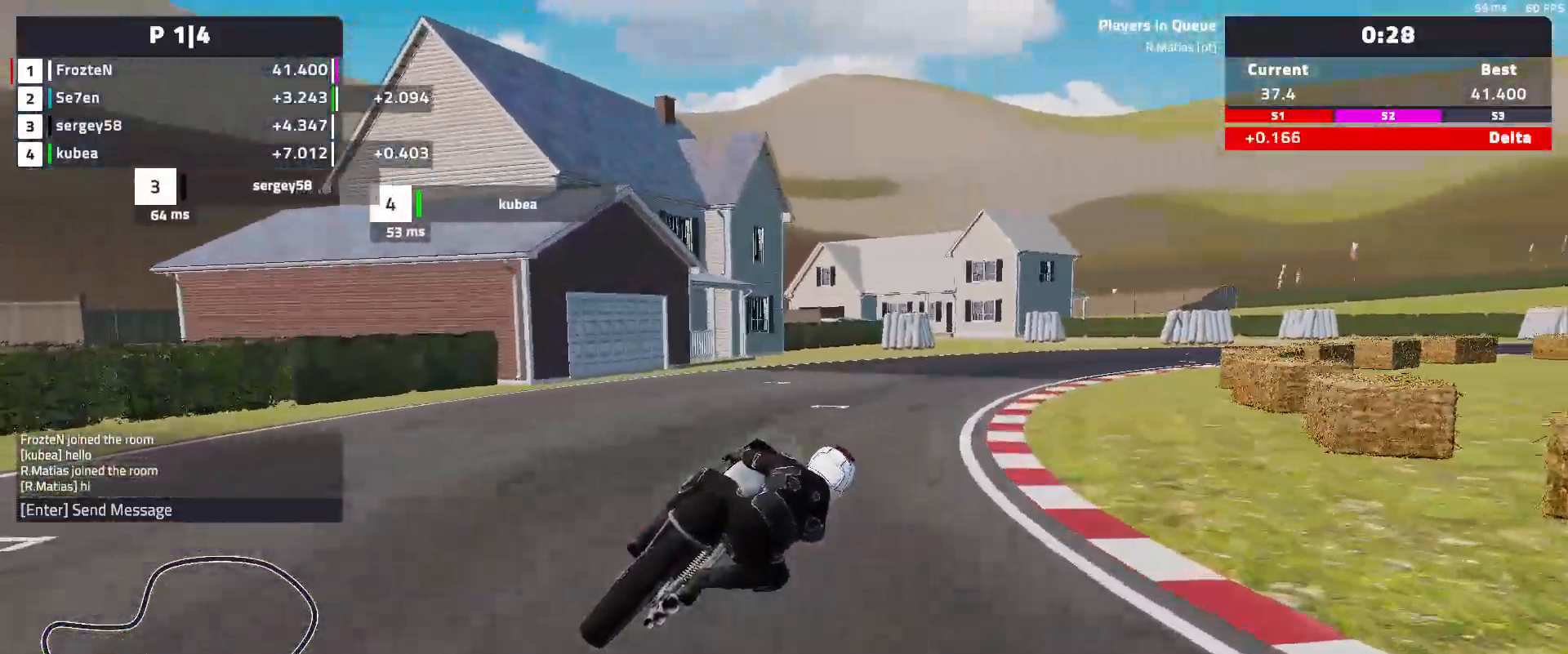
{"buttons": ["R2"], "left_stick": "down-right", "events": [[350, "R2", "down"]]}
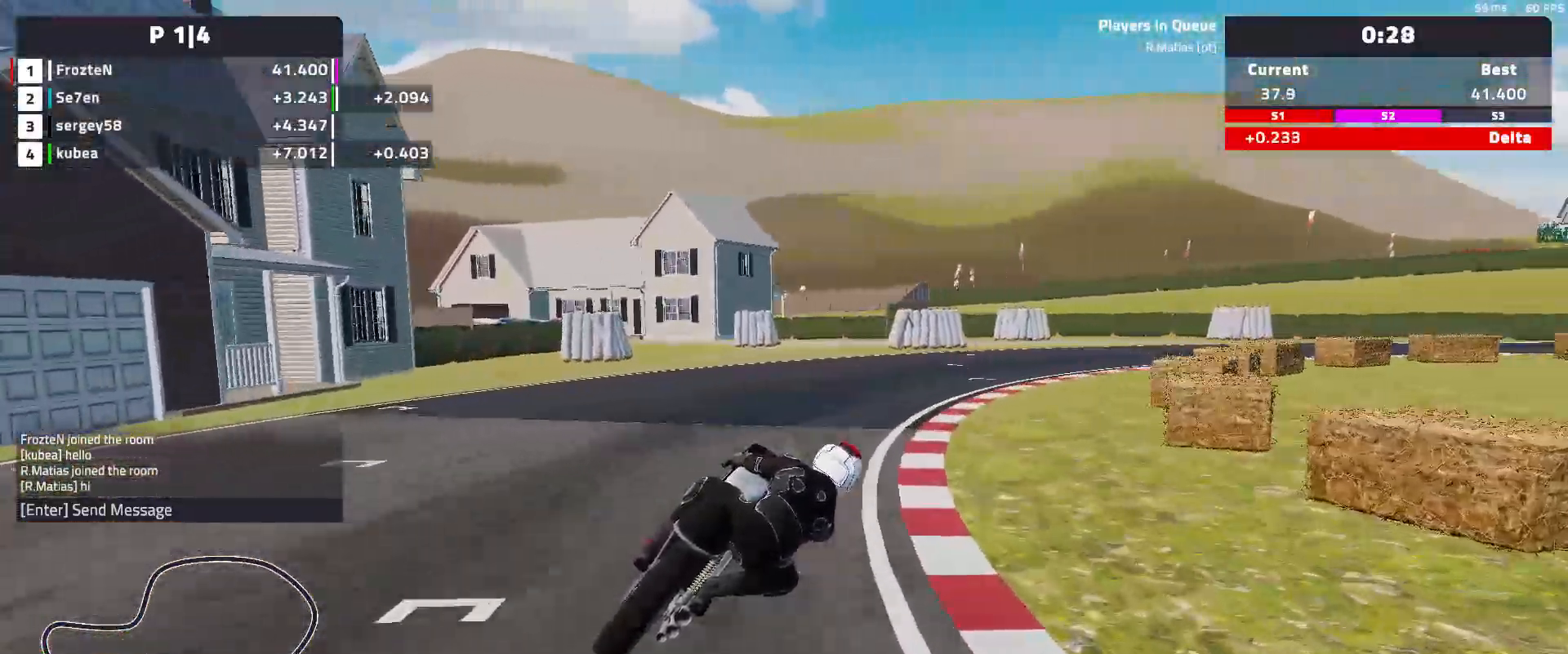
{"buttons": ["R2"], "left_stick": "down-right", "events": []}
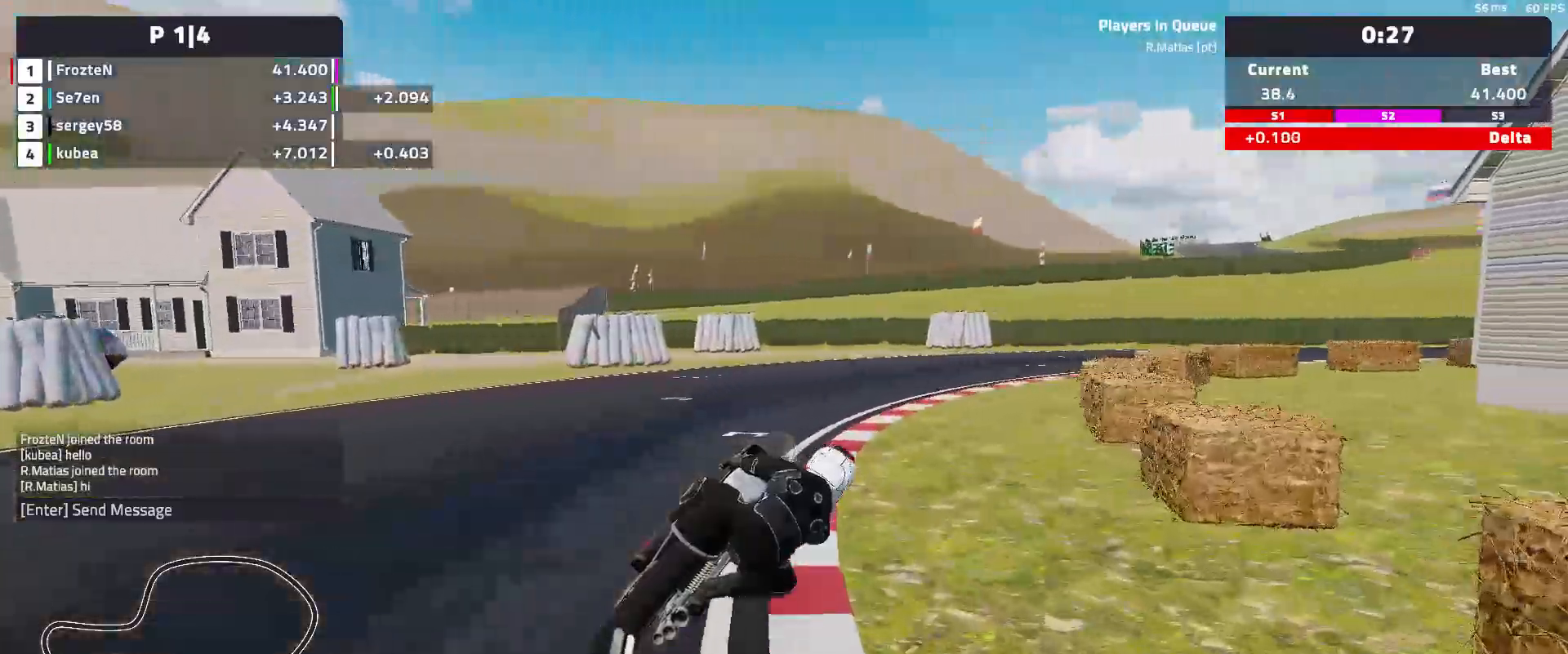
{"buttons": [], "left_stick": "down-right", "events": [[367, "R2", "up"]]}
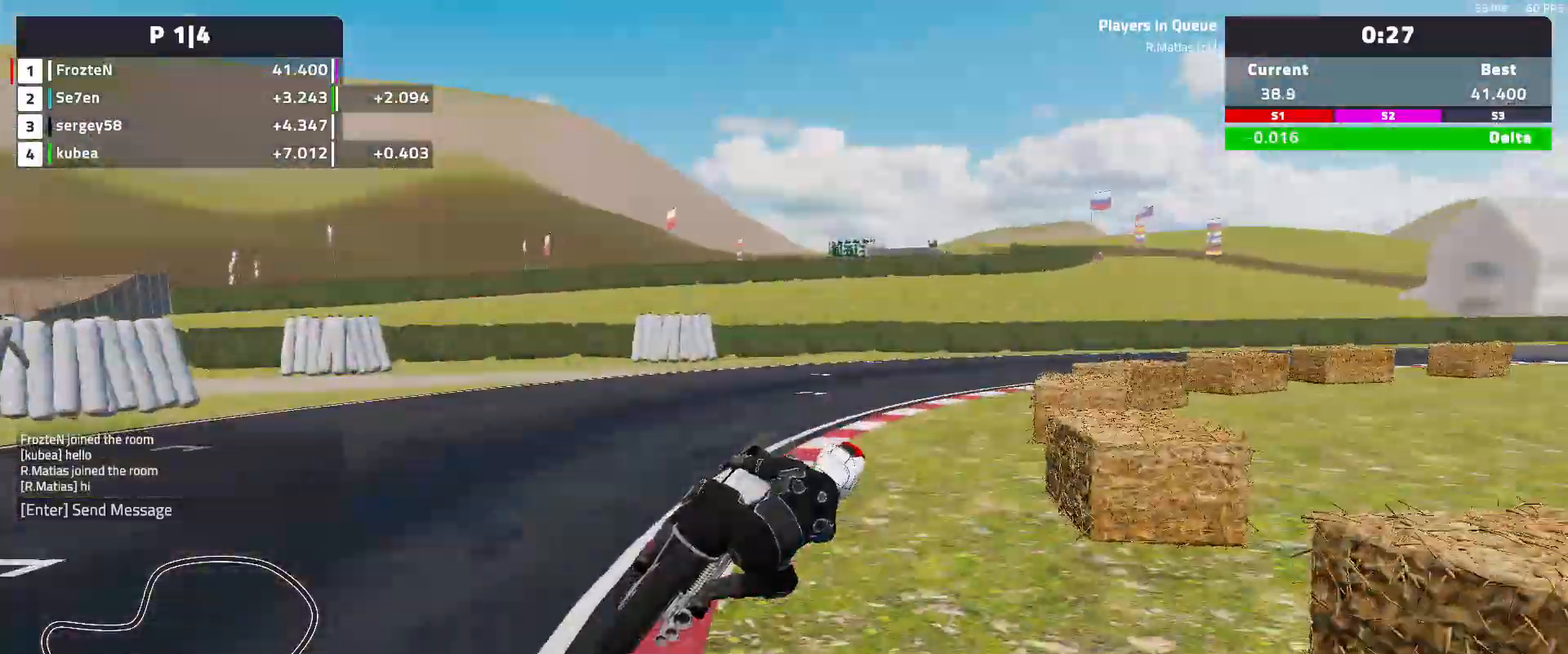
{"buttons": ["R2"], "left_stick": "down-right", "events": [[383, "R2", "down"]]}
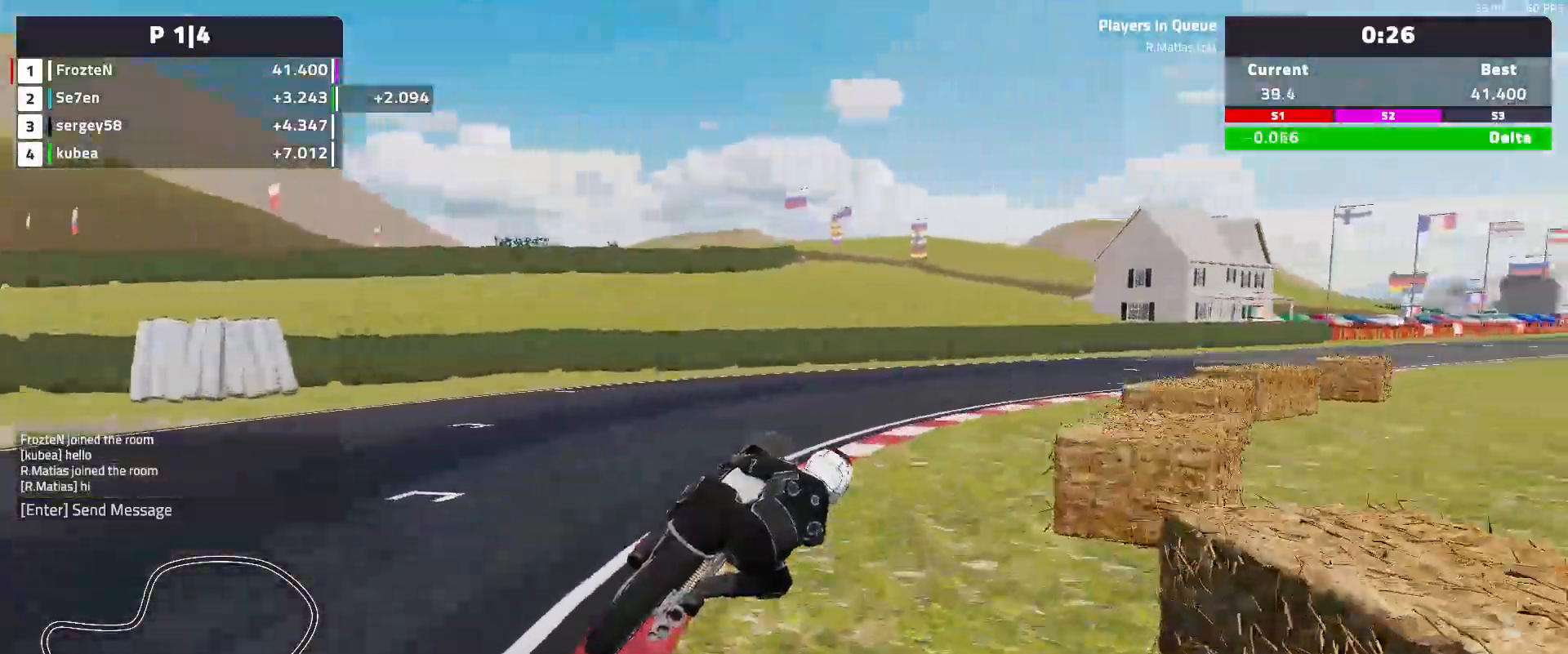
{"buttons": ["R2"], "left_stick": "down-right", "events": []}